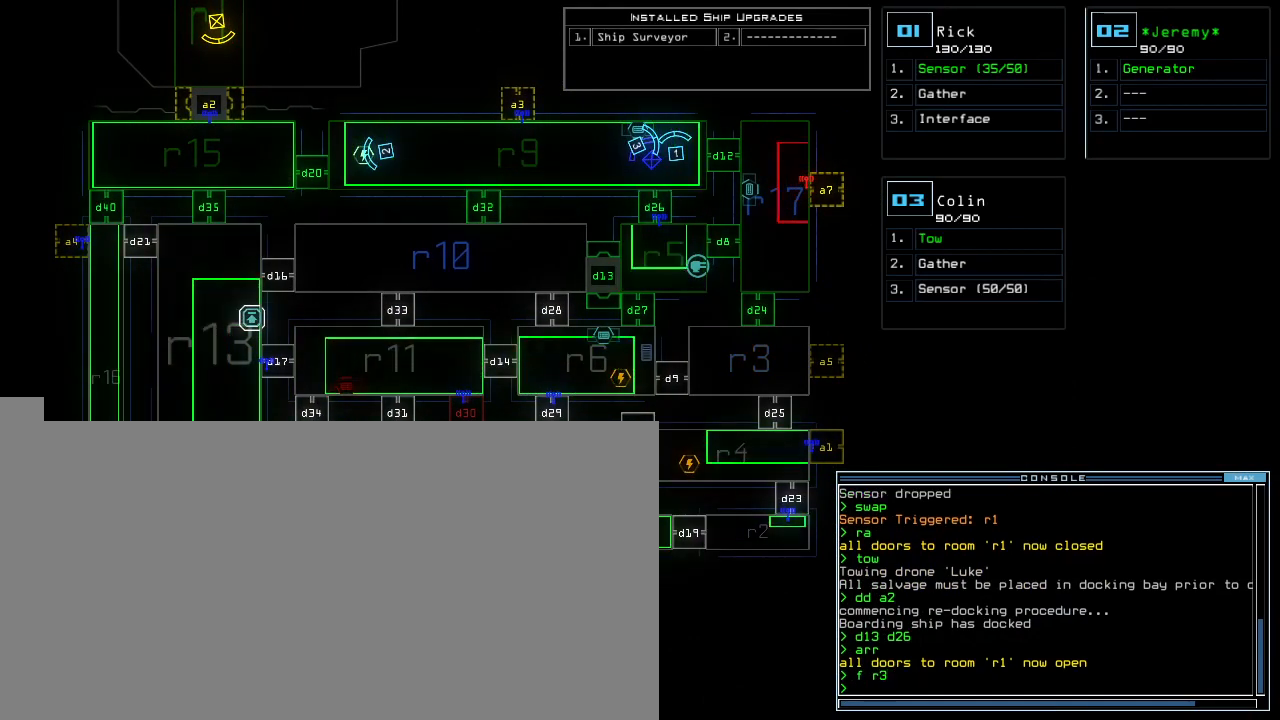
Gameplay with keyboard; each line is a JSON object with the keys held at the frame after it. "events" lists presses ("down") and releases ("up") of ".", "0", "1", "2", "3", "4", "5", "6", "7", "8", "9", "a", "b", "backspace", "c", "caps_lock", "comma", "ctrl_l", "ctrl_r", "d", "down", "e", "equals", "escape", "f", "f8", "g", "h", "i", "j", "k", "l", "left", "m", "minus", "n", "o", "p", "q", "quote", "r", "return", "right", "s", "semicolon", "shift_l", "shift_r", "space", "t", "tab", "tilde", "u", "up", "v", "w", "x", "y" and "z" between this image and that frame as [ms after this image, input, new state], when the widget could be followed in between. No other keys are recorded. Mouse input is not recorded.
{"keys": []}
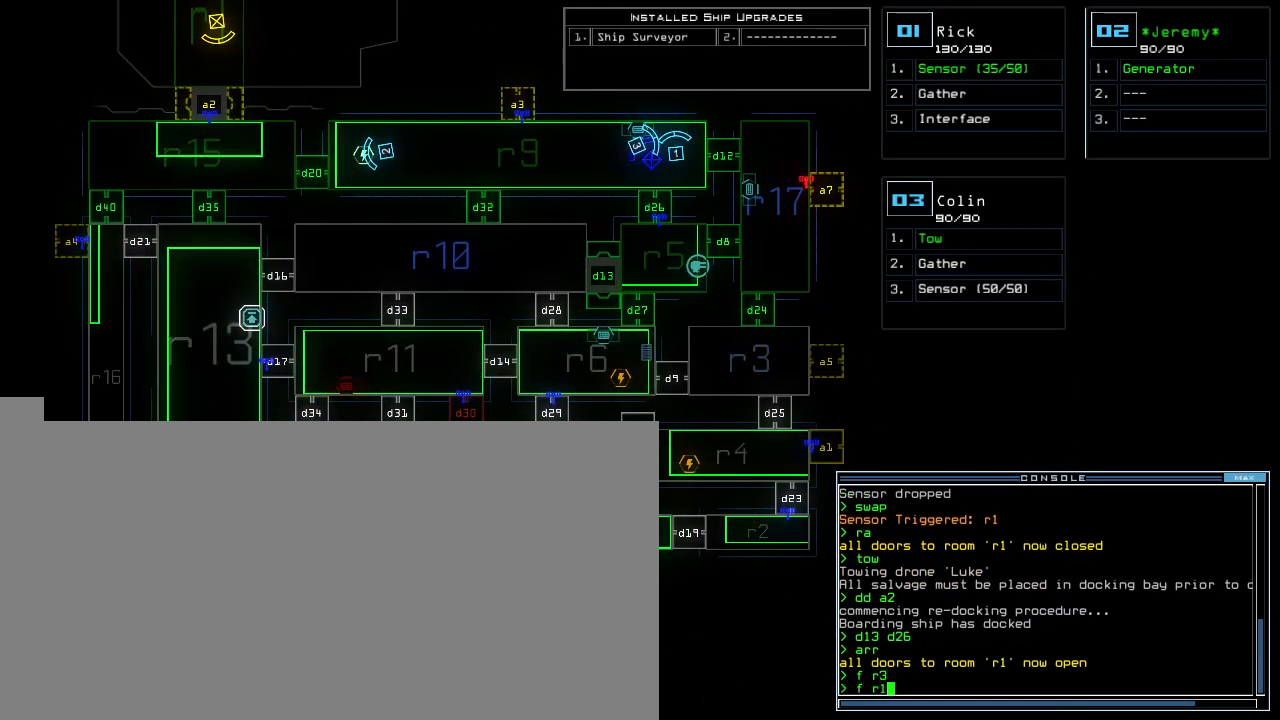
{"keys": [], "events": [[140, "5", "down"], [180, "return", "down"], [220, "5", "up"], [240, "return", "up"]]}
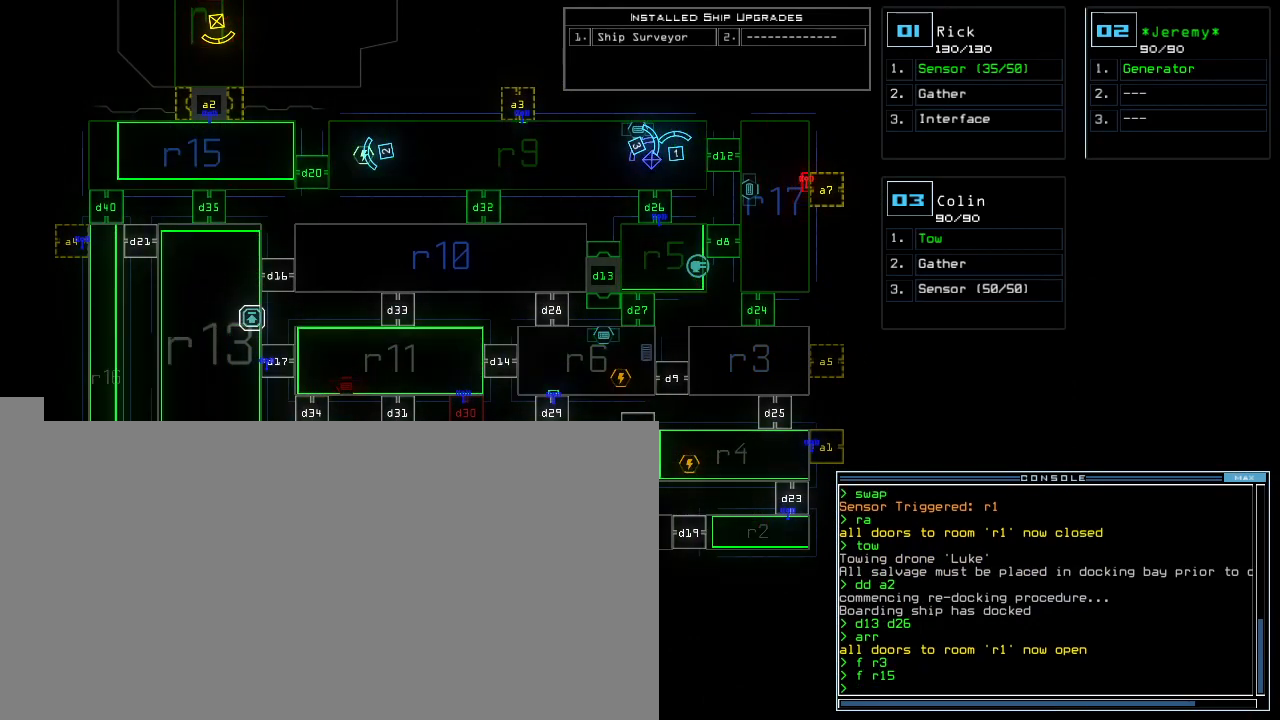
{"keys": []}
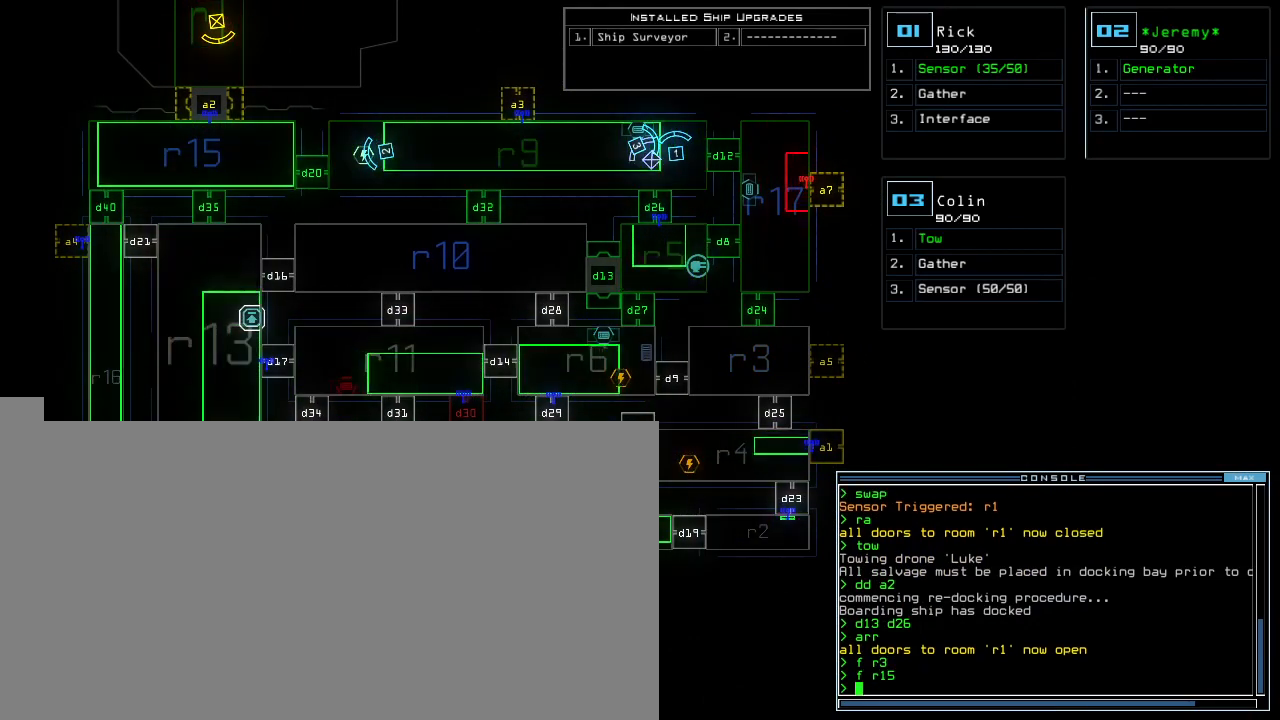
{"keys": ["up"], "events": [[360, "1", "down"], [460, "1", "up"], [480, "up", "down"]]}
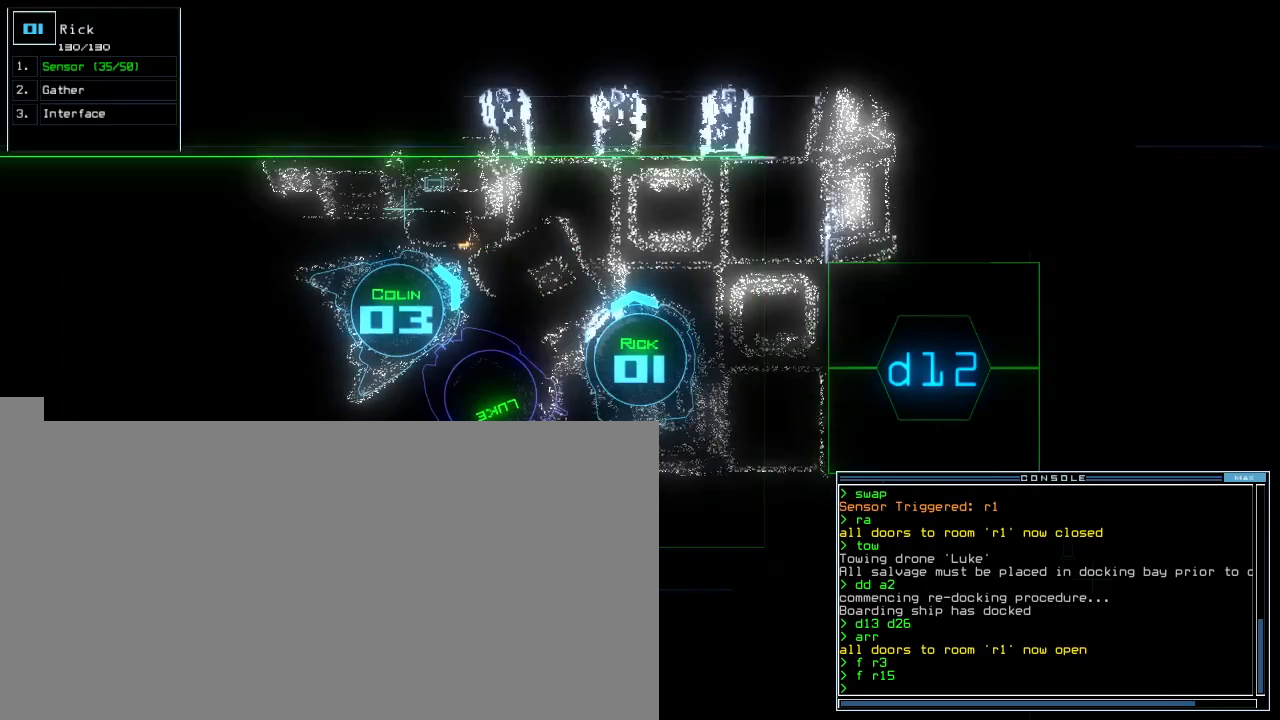
{"keys": ["left", "r", "up"], "events": [[180, "left", "down"], [480, "r", "down"]]}
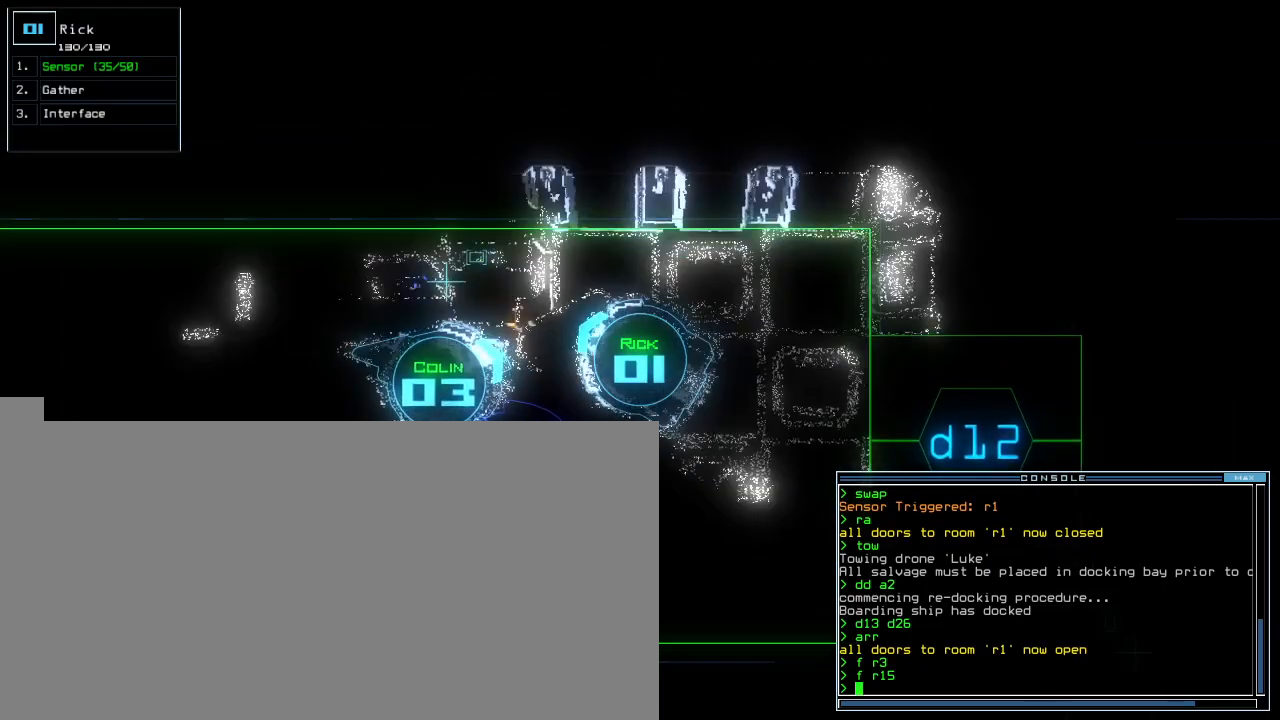
{"keys": ["space"], "events": [[20, "up", "up"], [40, "left", "up"], [40, "r", "up"], [140, "v", "down"], [200, "return", "down"], [240, "v", "up"], [260, "return", "up"], [500, "space", "down"]]}
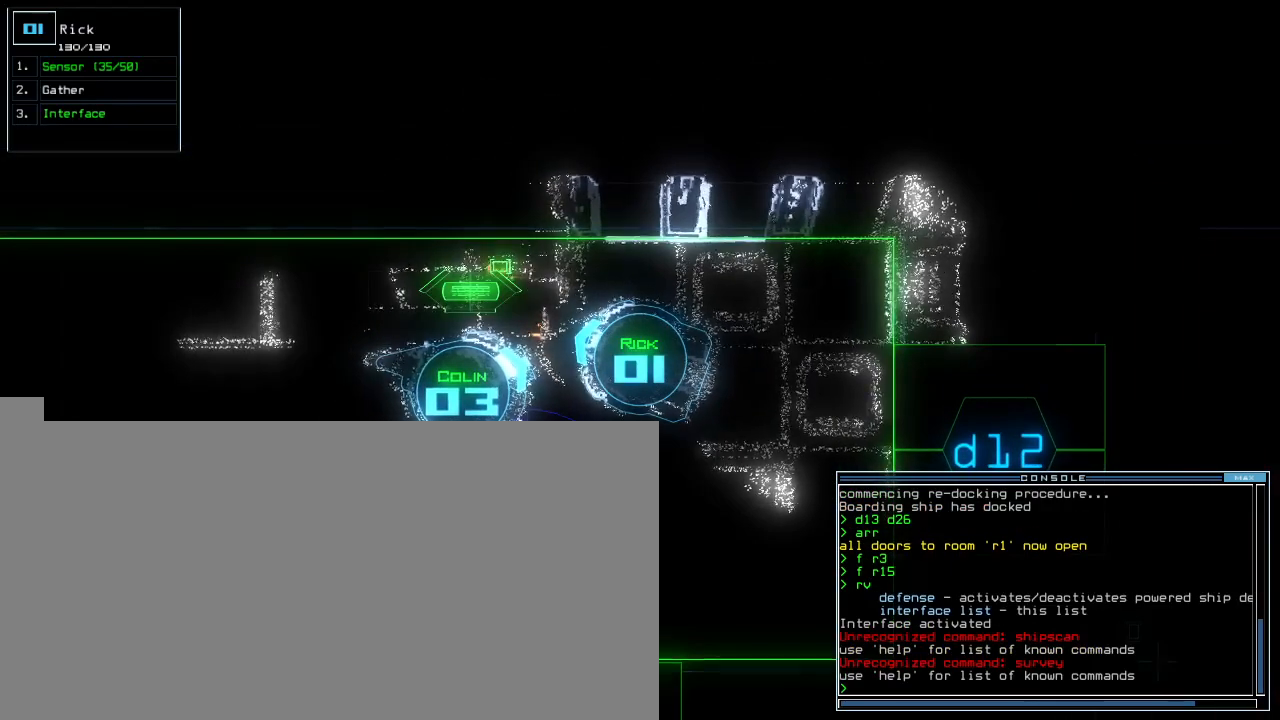
{"keys": [], "events": [[80, "space", "up"]]}
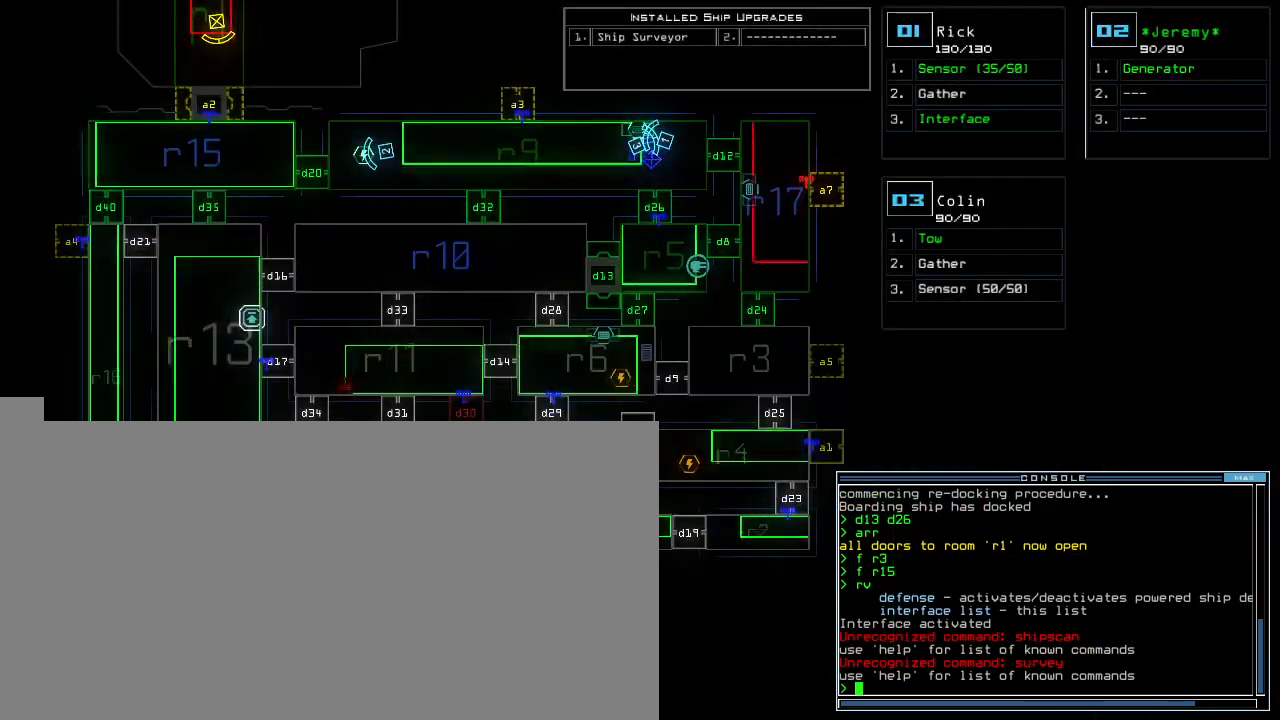
{"keys": [], "events": []}
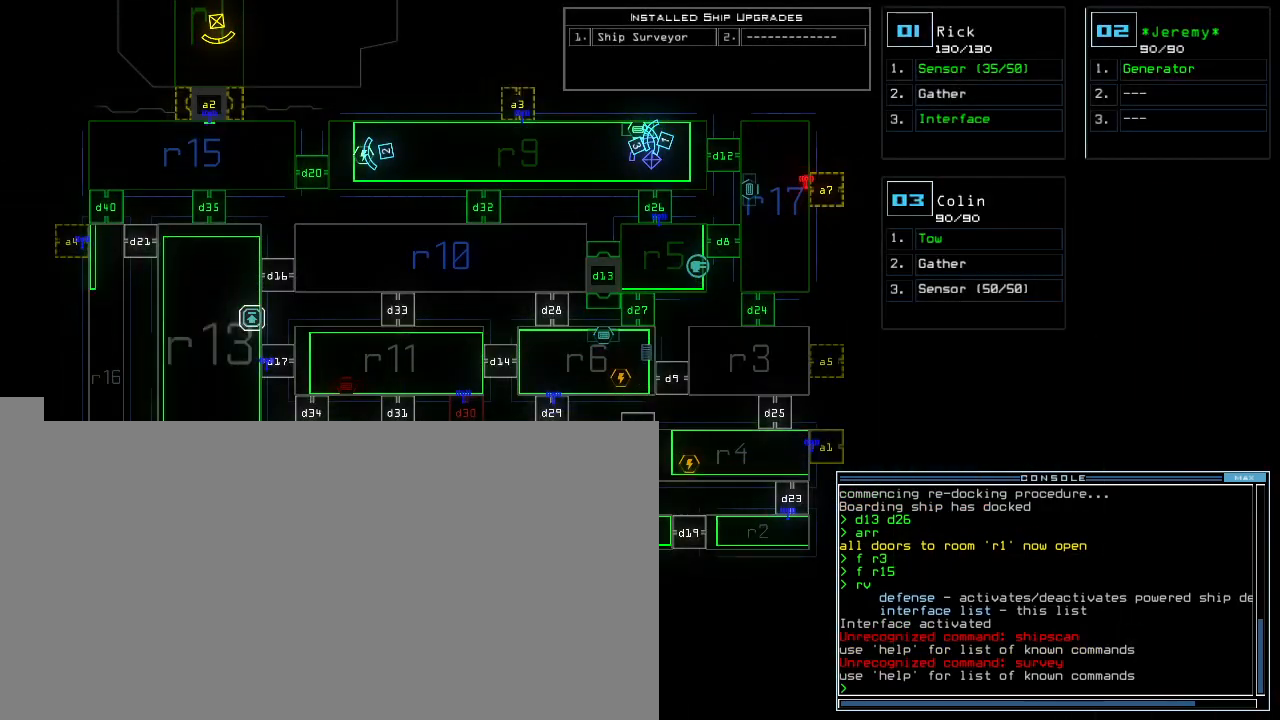
{"keys": ["8"], "events": [[360, "d", "down"], [420, "d", "up"], [460, "8", "down"]]}
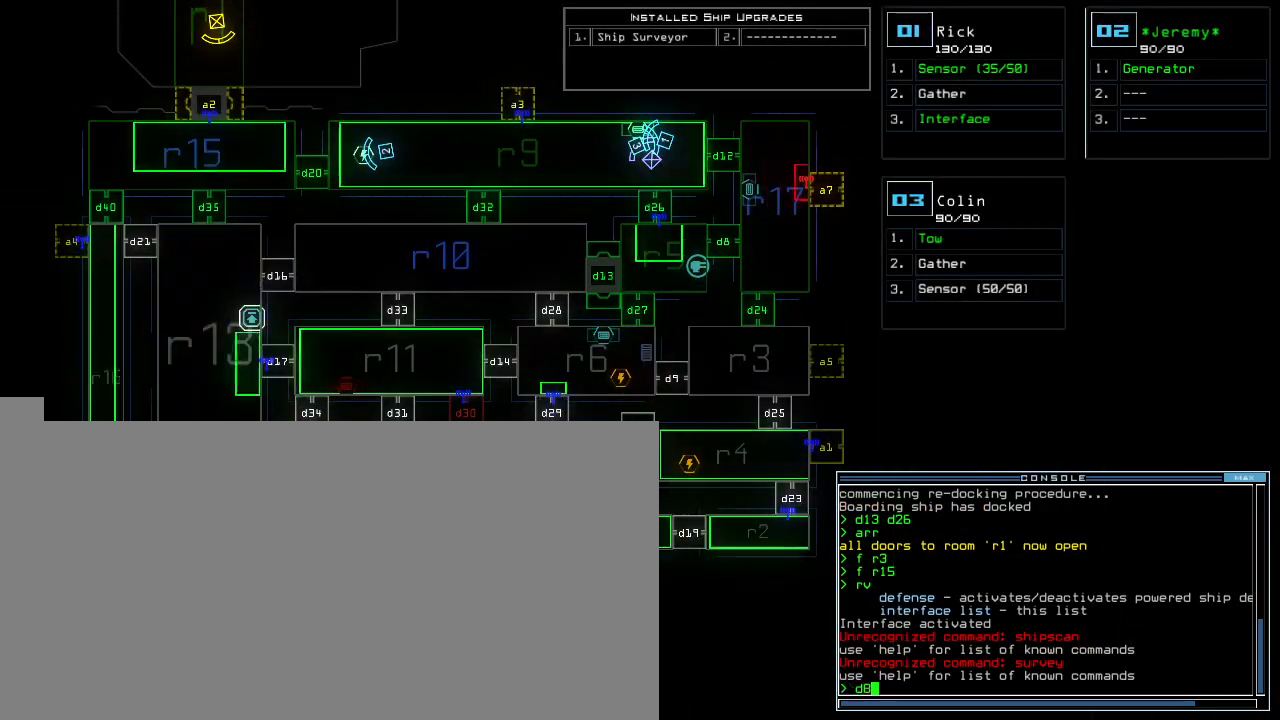
{"keys": [], "events": [[40, "8", "up"], [160, "4", "down"], [160, "return", "down"], [220, "4", "up"], [220, "return", "up"]]}
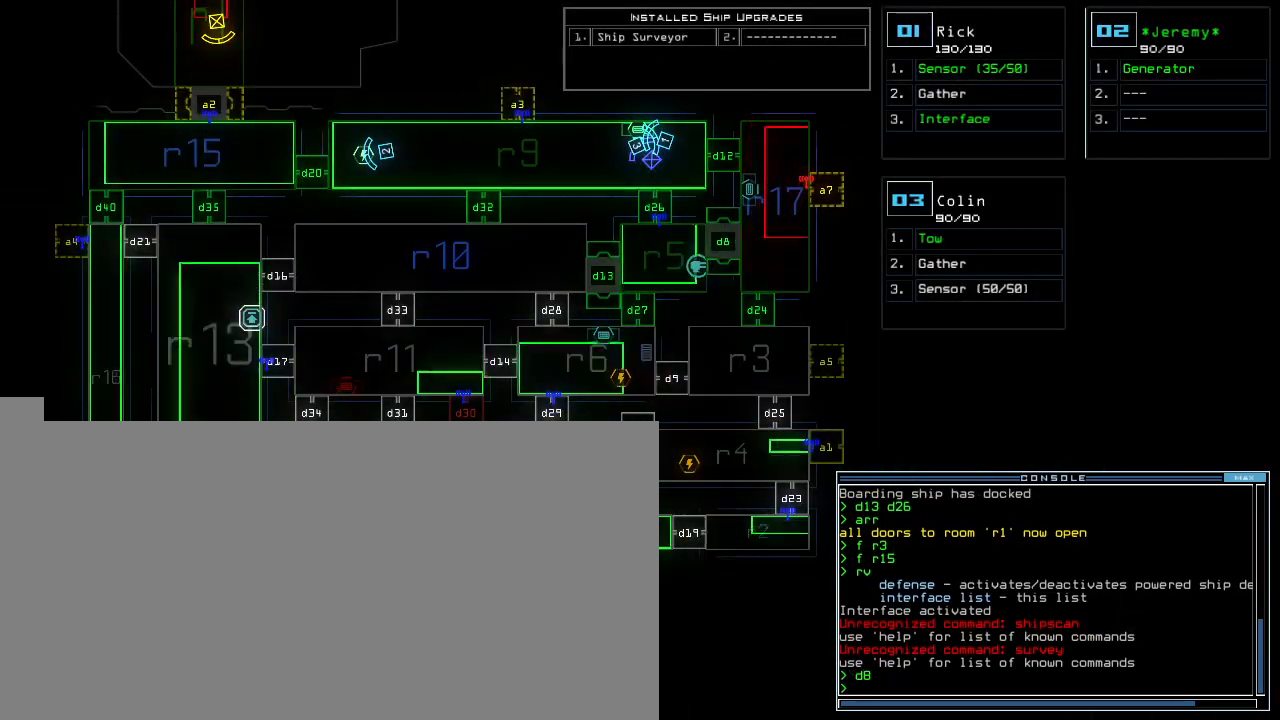
{"keys": [], "events": []}
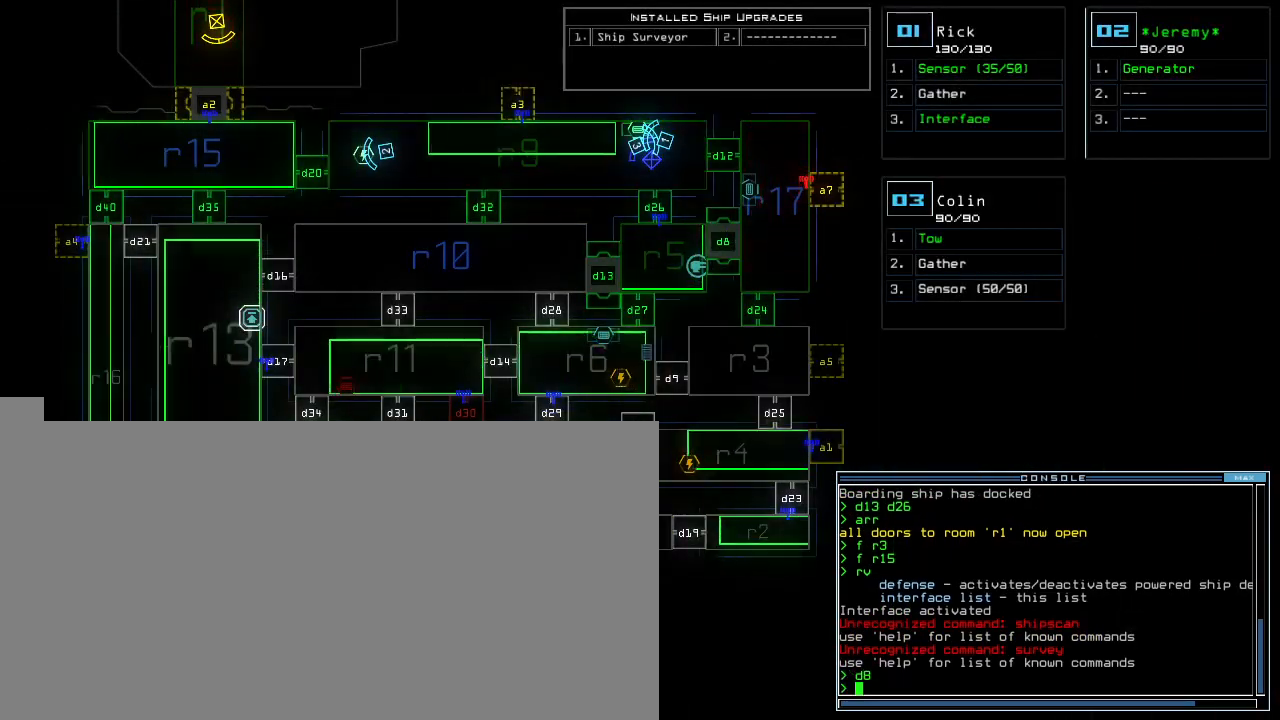
{"keys": [], "events": []}